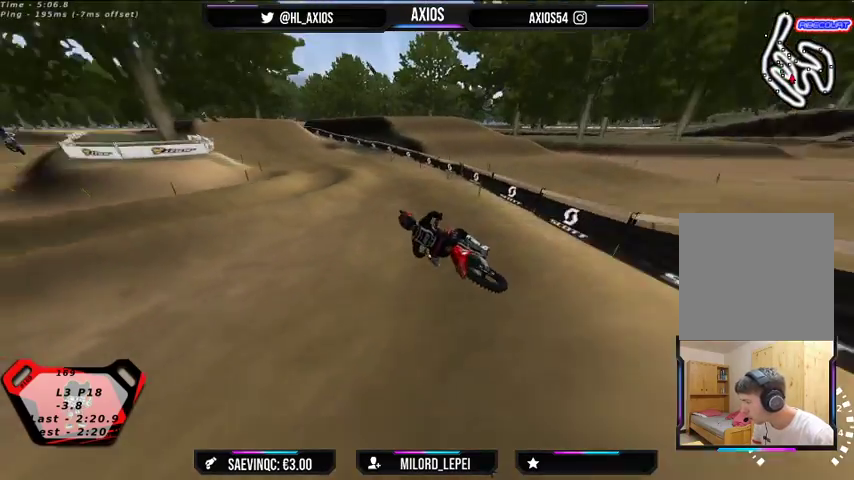
Gameplay with a controller (Xbox layout); each line is a JSON object with the inputs held at the frame after it. "events" lists button and stick changes between this image and that frame as [ms after this image, input, new state], when the widget could be followed in between.
{"buttons": ["R1", "R2"], "left_stick": "center", "right_stick": "up", "events": [[33, "left_stick", "right"], [333, "left_stick", "center"]]}
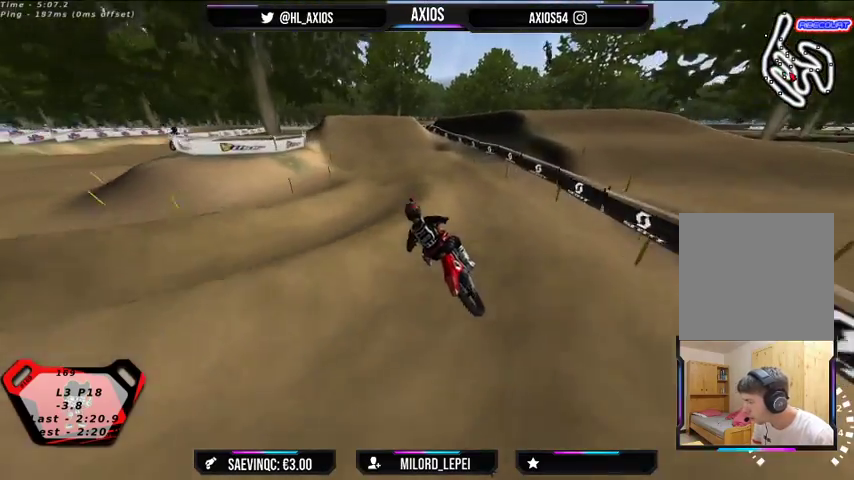
{"buttons": ["R1", "R2"], "left_stick": "center", "right_stick": "up", "events": [[133, "left_stick", "right"], [300, "left_stick", "center"]]}
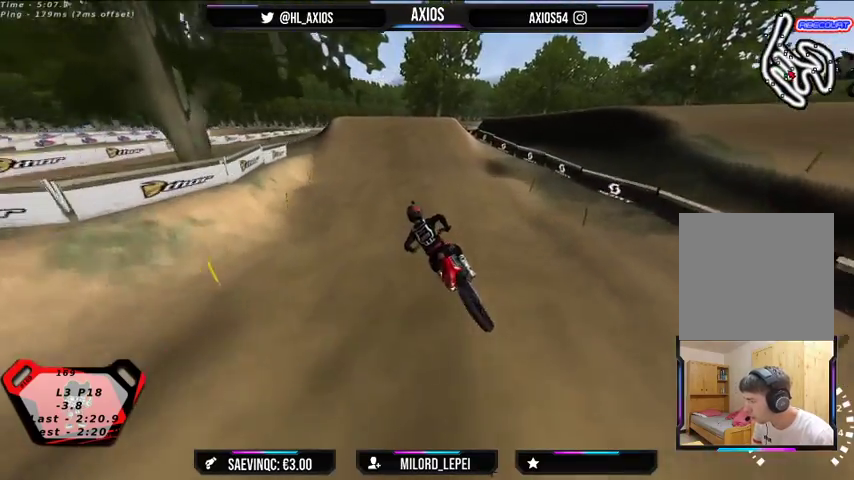
{"buttons": ["R2"], "left_stick": "right", "right_stick": "center", "events": [[67, "left_stick", "right"], [100, "right_stick", "center"], [200, "R1", "up"]]}
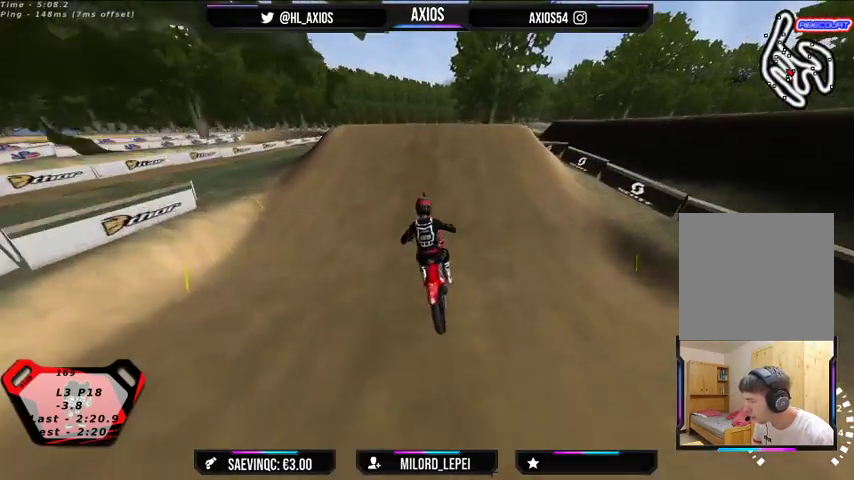
{"buttons": ["R2"], "left_stick": "center", "right_stick": "center", "events": [[67, "left_stick", "center"]]}
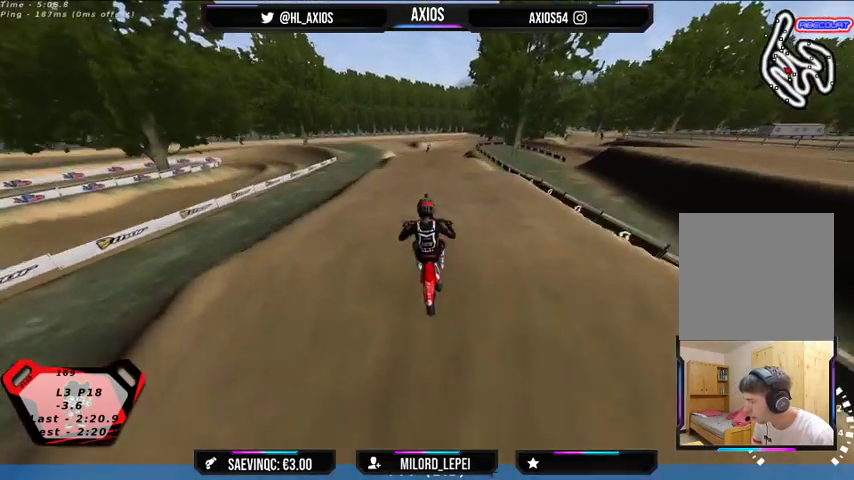
{"buttons": ["R2"], "left_stick": "left", "right_stick": "center", "events": [[267, "R2", "up"], [400, "left_stick", "left"], [500, "R2", "down"]]}
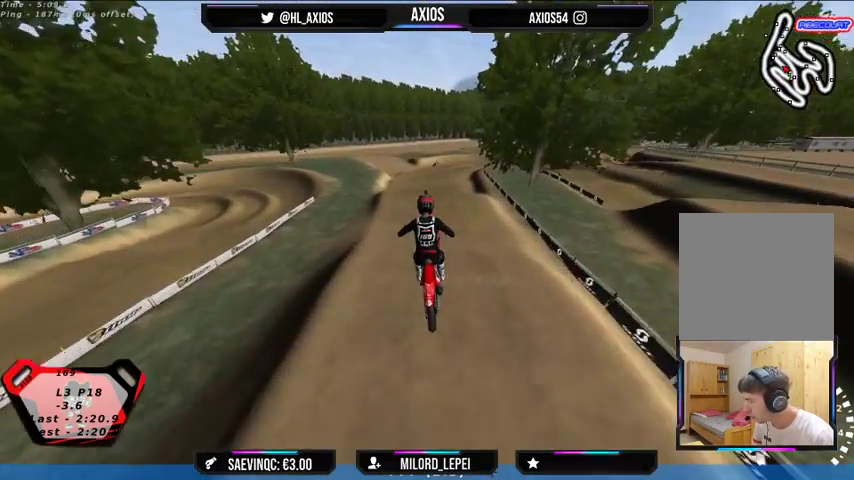
{"buttons": [], "left_stick": "center", "right_stick": "center", "events": [[100, "left_stick", "center"], [167, "R2", "up"]]}
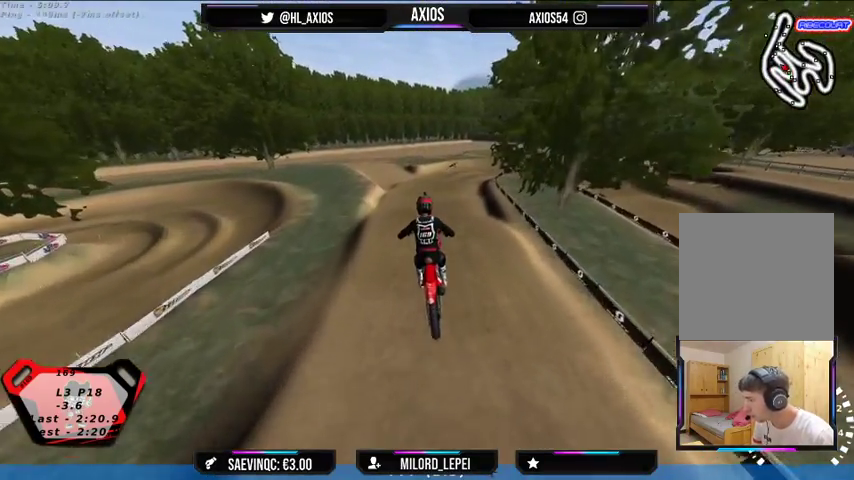
{"buttons": [], "left_stick": "center", "right_stick": "center", "events": []}
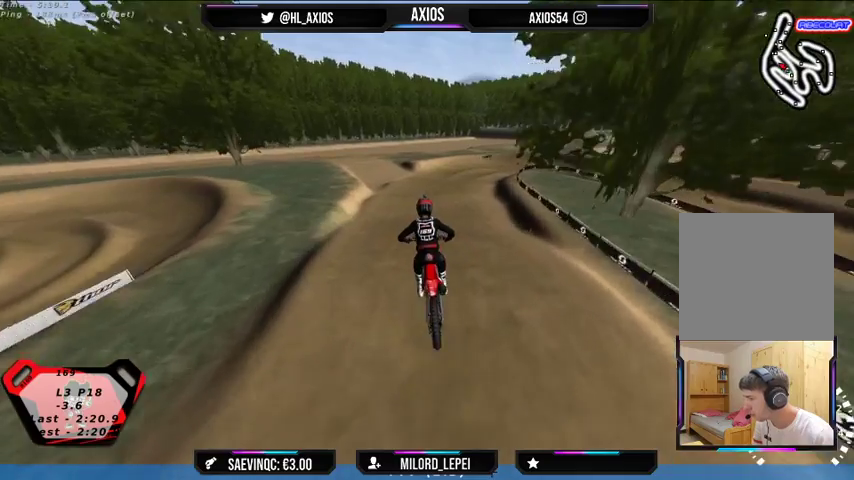
{"buttons": ["R2"], "left_stick": "center", "right_stick": "center", "events": [[67, "R2", "down"], [267, "left_stick", "right"], [400, "left_stick", "center"]]}
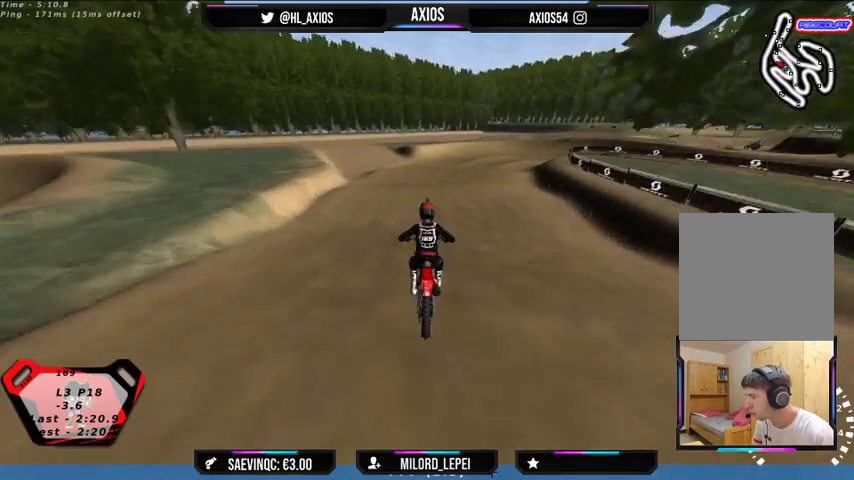
{"buttons": ["R2"], "left_stick": "center", "right_stick": "center", "events": [[200, "left_stick", "right"], [267, "R2", "up"], [400, "left_stick", "center"], [433, "R2", "down"]]}
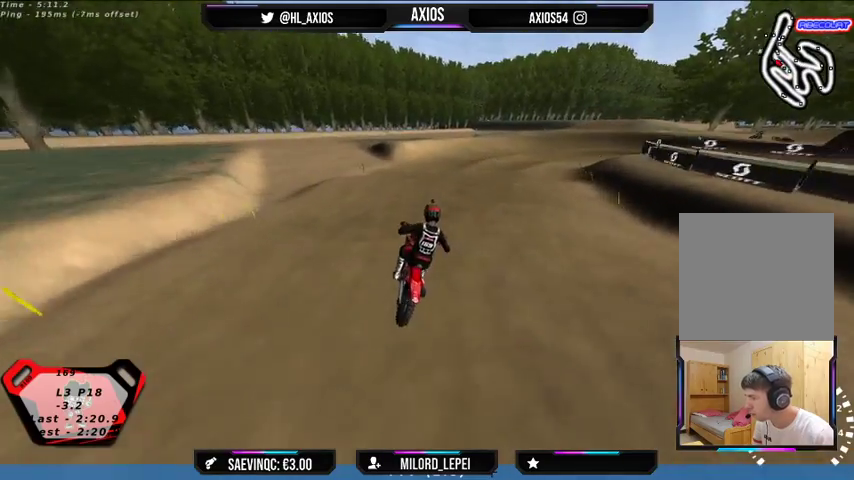
{"buttons": [], "left_stick": "center", "right_stick": "center", "events": [[300, "R2", "up"]]}
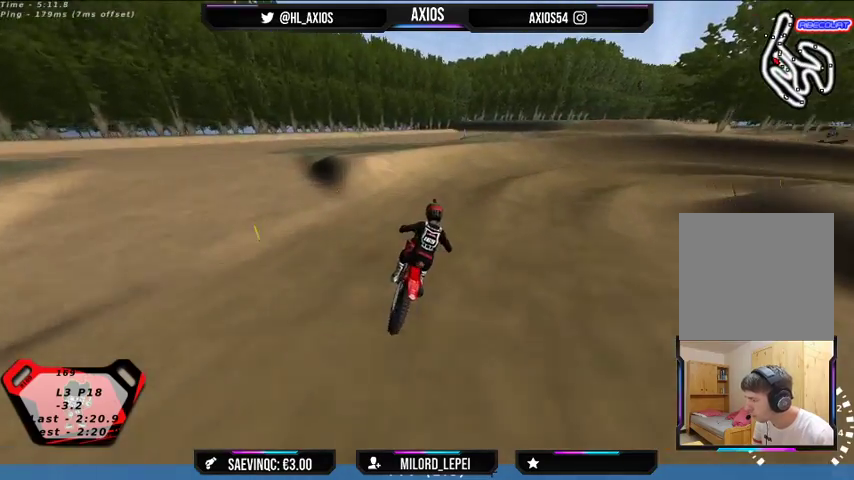
{"buttons": ["R1"], "left_stick": "right", "right_stick": "up", "events": [[33, "left_stick", "right"], [167, "R1", "down"], [167, "left_stick", "center"], [200, "right_stick", "up"], [267, "left_stick", "right"]]}
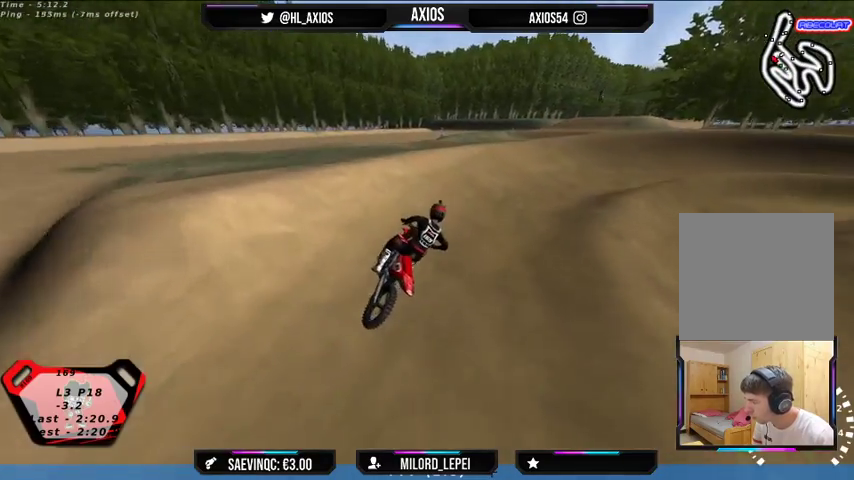
{"buttons": ["R1"], "left_stick": "right", "right_stick": "up", "events": [[300, "R2", "down"], [467, "R2", "up"]]}
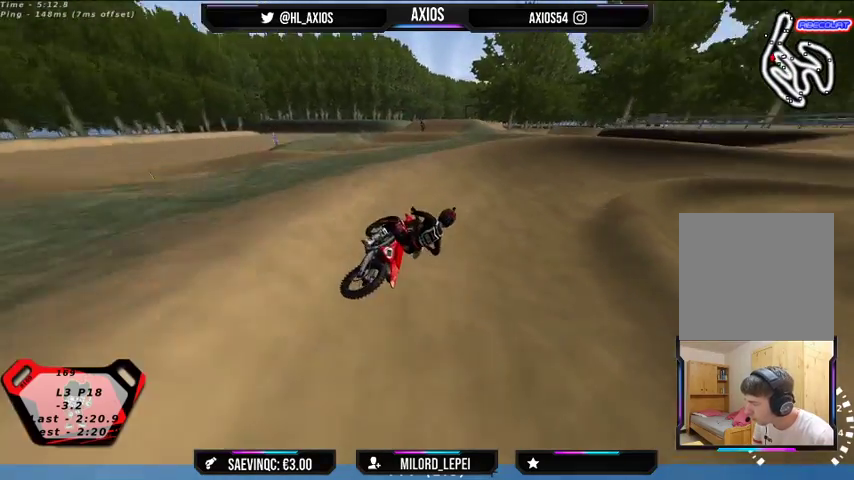
{"buttons": ["R1", "R2"], "left_stick": "left", "right_stick": "up", "events": [[33, "left_stick", "down-right"], [167, "R2", "down"], [167, "left_stick", "center"], [433, "left_stick", "left"]]}
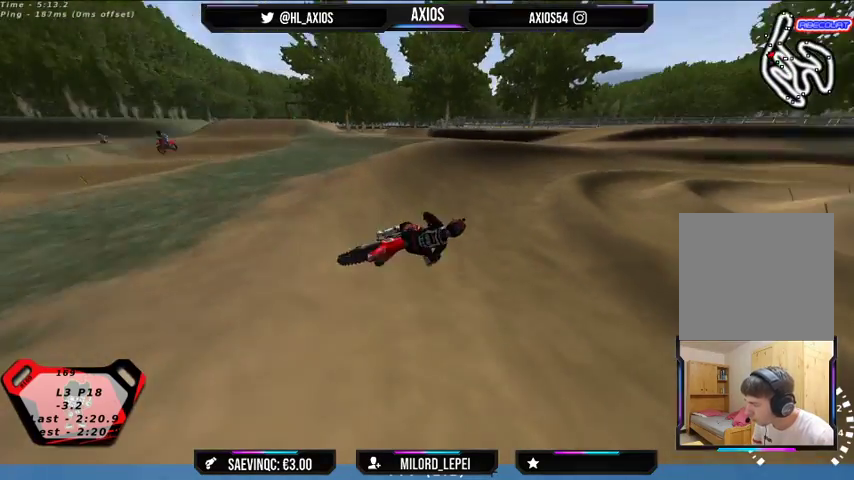
{"buttons": ["R1", "R2"], "left_stick": "right", "right_stick": "up", "events": [[233, "left_stick", "center"], [467, "left_stick", "right"]]}
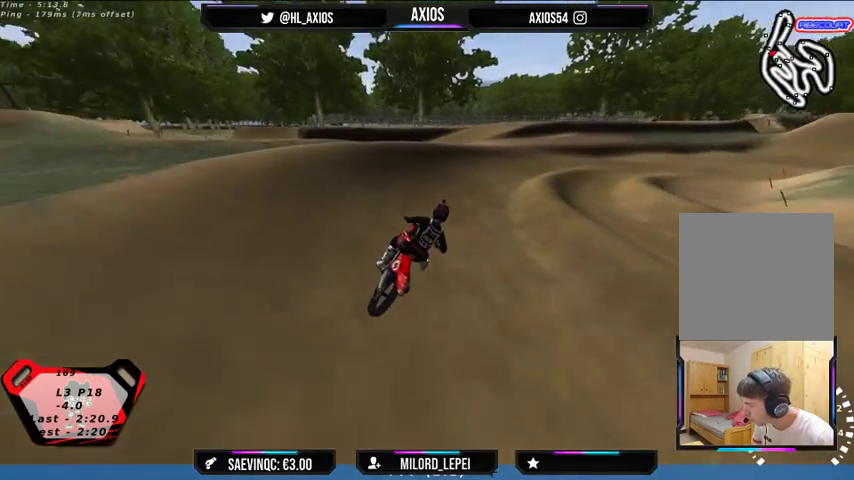
{"buttons": ["R1"], "left_stick": "right", "right_stick": "up", "events": [[133, "R2", "up"], [300, "left_stick", "center"], [400, "R2", "down"], [500, "R2", "up"], [500, "left_stick", "right"]]}
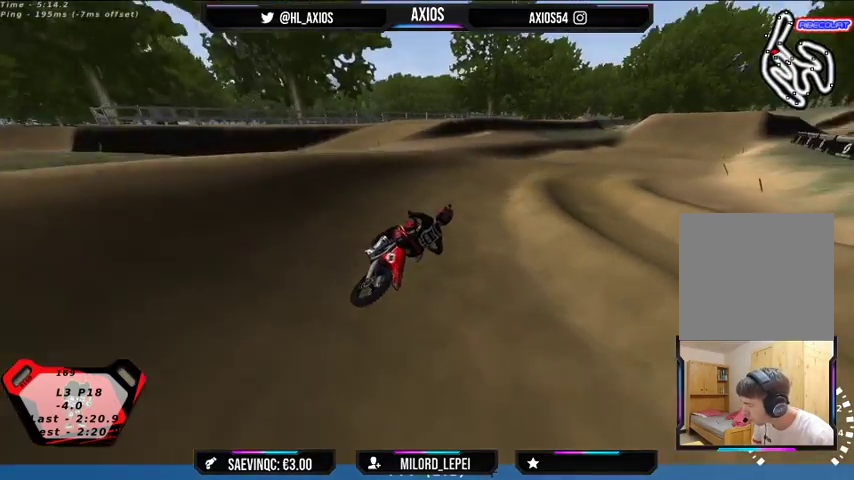
{"buttons": ["R1", "R2"], "left_stick": "left", "right_stick": "up", "events": [[133, "left_stick", "center"], [267, "R2", "down"], [400, "R2", "up"], [433, "left_stick", "left"], [467, "R2", "down"]]}
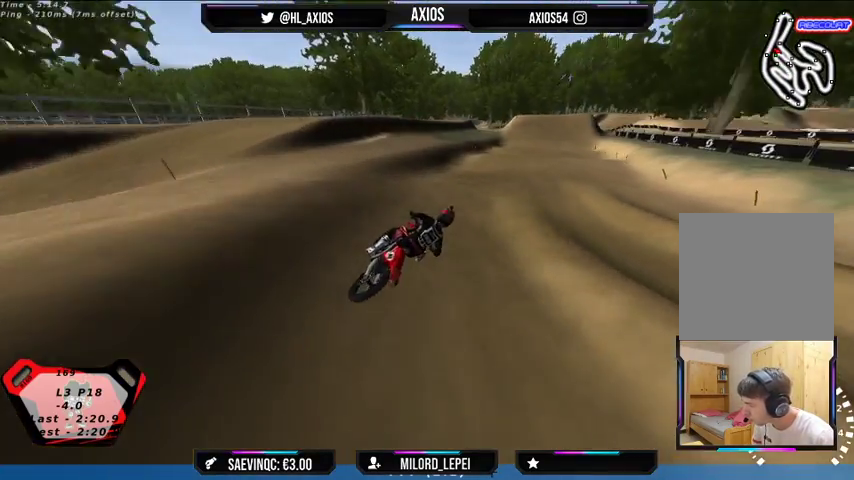
{"buttons": ["R1", "R2"], "left_stick": "left", "right_stick": "up", "events": [[300, "left_stick", "center"], [467, "left_stick", "left"]]}
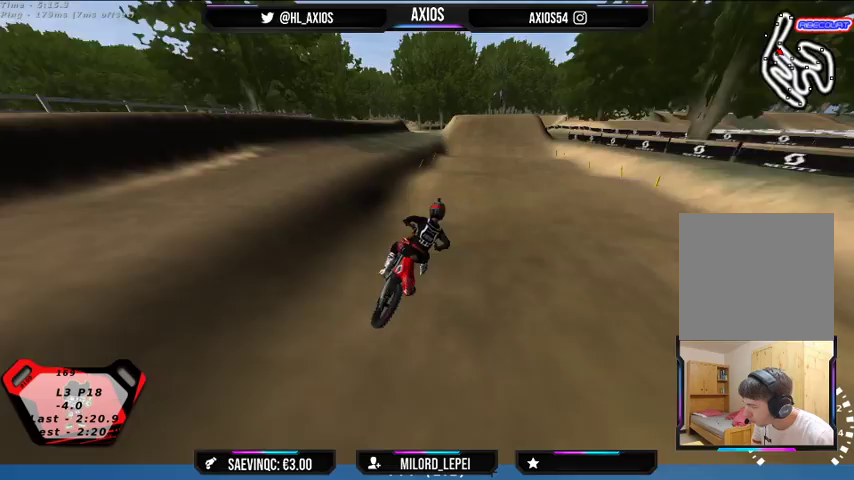
{"buttons": ["R2"], "left_stick": "center", "right_stick": "up", "events": [[67, "left_stick", "center"], [167, "left_stick", "left"], [333, "left_stick", "center"], [500, "R1", "up"]]}
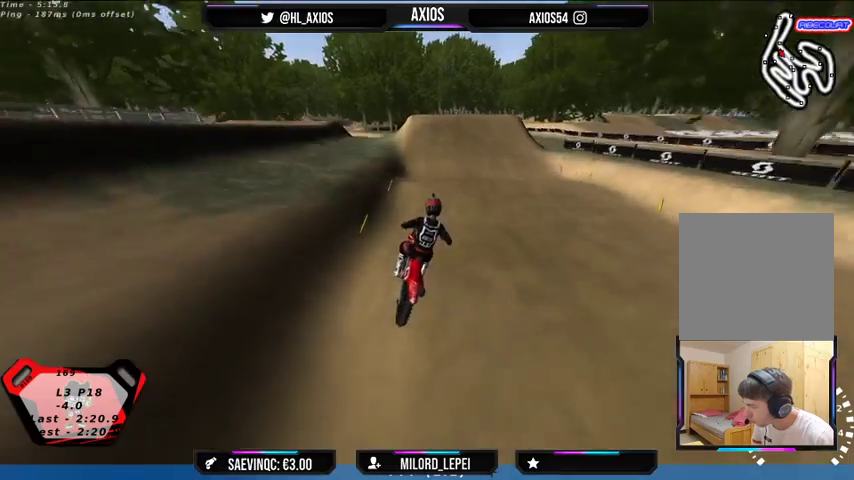
{"buttons": ["R2"], "left_stick": "left", "right_stick": "center", "events": [[33, "right_stick", "center"], [167, "R2", "up"], [333, "left_stick", "left"], [400, "R2", "down"]]}
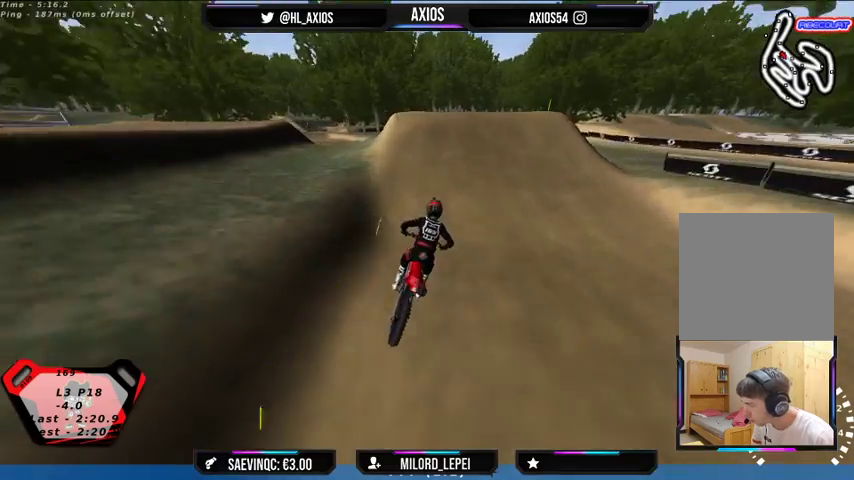
{"buttons": ["R2"], "left_stick": "center", "right_stick": "center", "events": [[133, "left_stick", "center"]]}
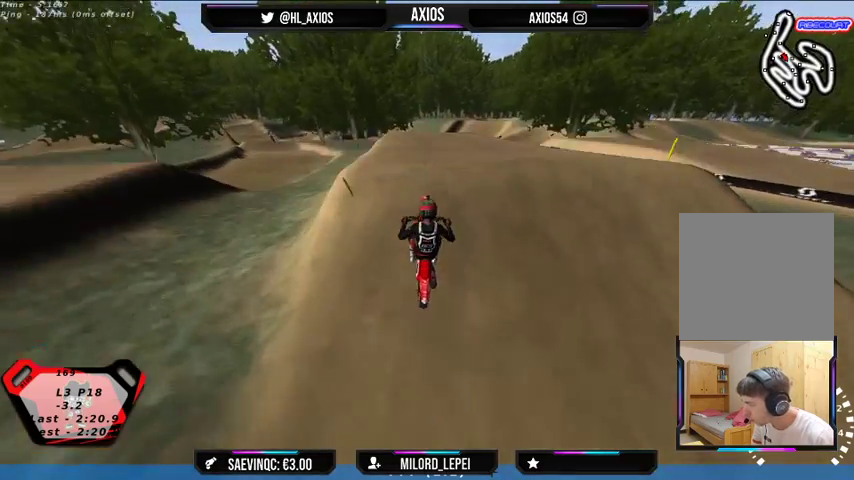
{"buttons": [], "left_stick": "right", "right_stick": "center", "events": [[167, "left_stick", "right"], [333, "R2", "up"]]}
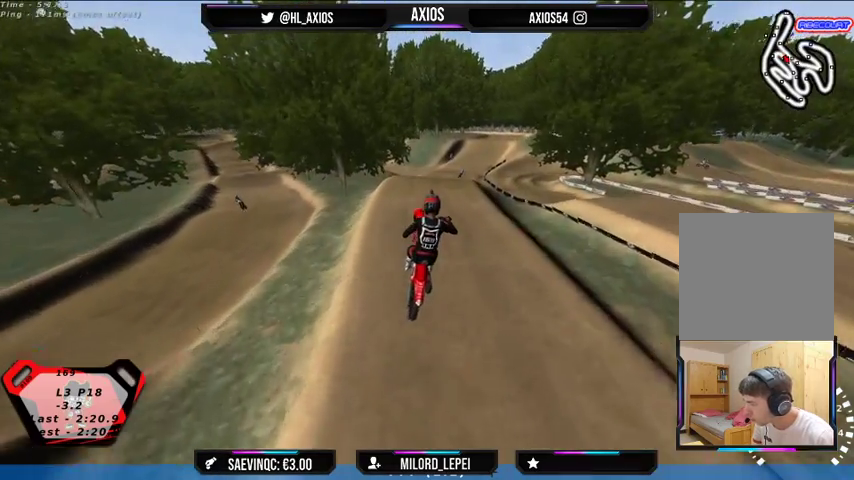
{"buttons": ["R2"], "left_stick": "center", "right_stick": "center", "events": [[100, "R2", "down"], [100, "left_stick", "center"], [300, "R2", "up"], [400, "R2", "down"]]}
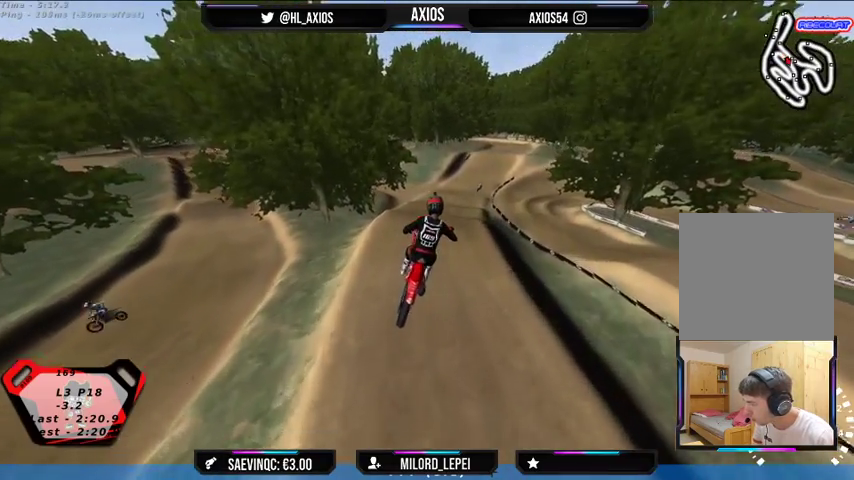
{"buttons": [], "left_stick": "right", "right_stick": "center", "events": [[33, "left_stick", "left"], [67, "R2", "up"], [167, "left_stick", "center"], [267, "left_stick", "right"], [333, "R2", "down"], [467, "R2", "up"]]}
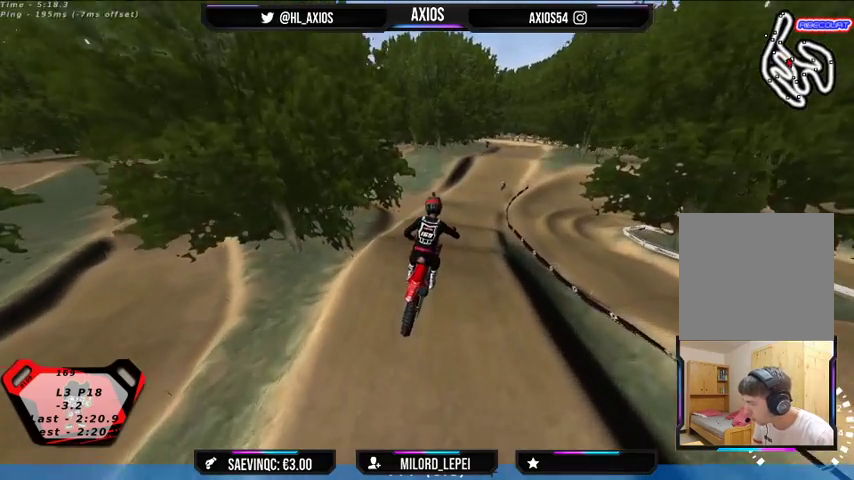
{"buttons": [], "left_stick": "center", "right_stick": "center", "events": [[433, "left_stick", "center"]]}
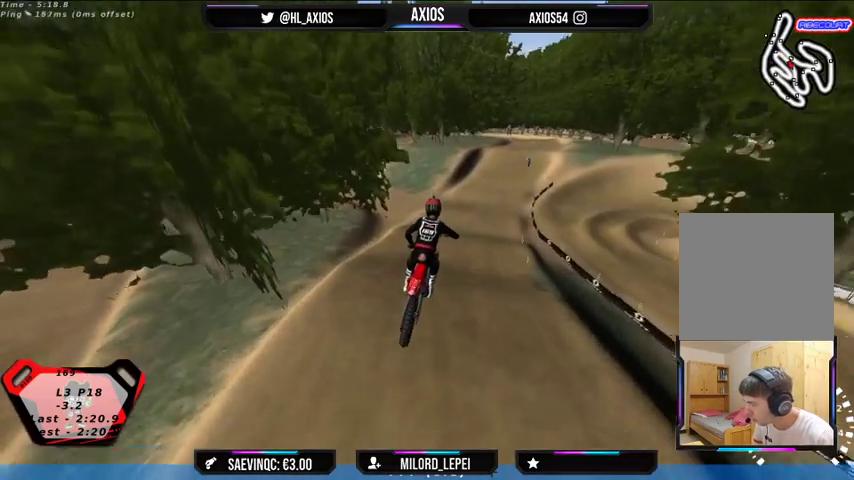
{"buttons": ["R1", "R2"], "left_stick": "right", "right_stick": "center", "events": [[200, "R1", "down"], [267, "left_stick", "right"], [500, "R2", "down"]]}
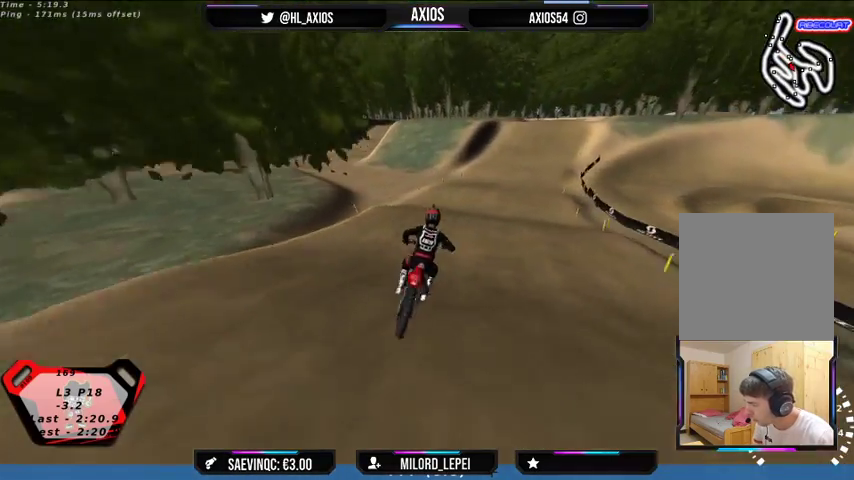
{"buttons": ["R1", "R2"], "left_stick": "center", "right_stick": "center", "events": [[67, "left_stick", "center"]]}
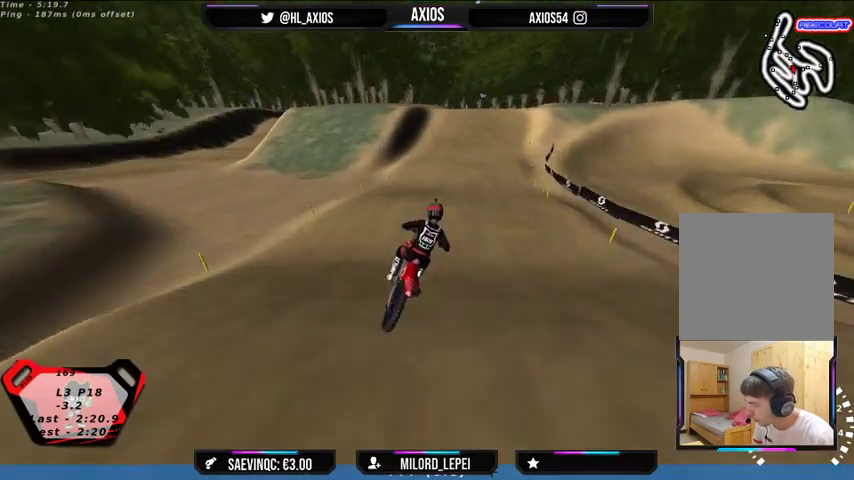
{"buttons": ["R1", "R2"], "left_stick": "left", "right_stick": "center", "events": [[467, "left_stick", "left"]]}
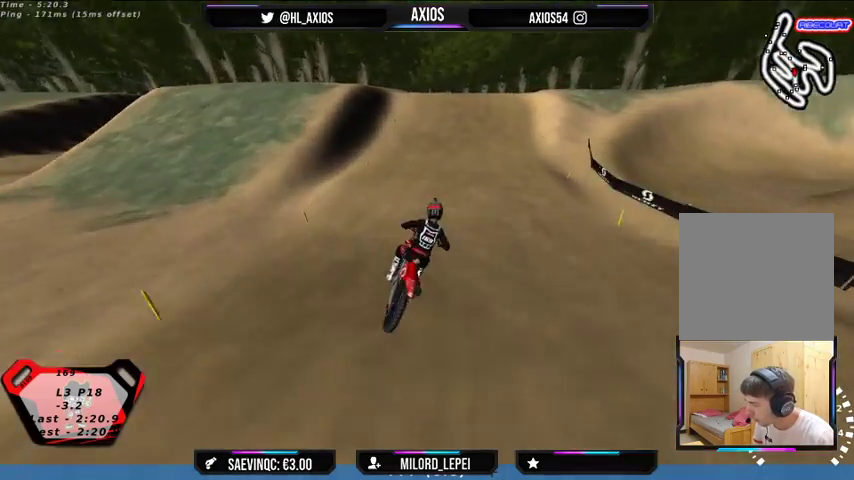
{"buttons": ["R1", "R2"], "left_stick": "left", "right_stick": "center", "events": [[200, "left_stick", "center"], [333, "left_stick", "left"]]}
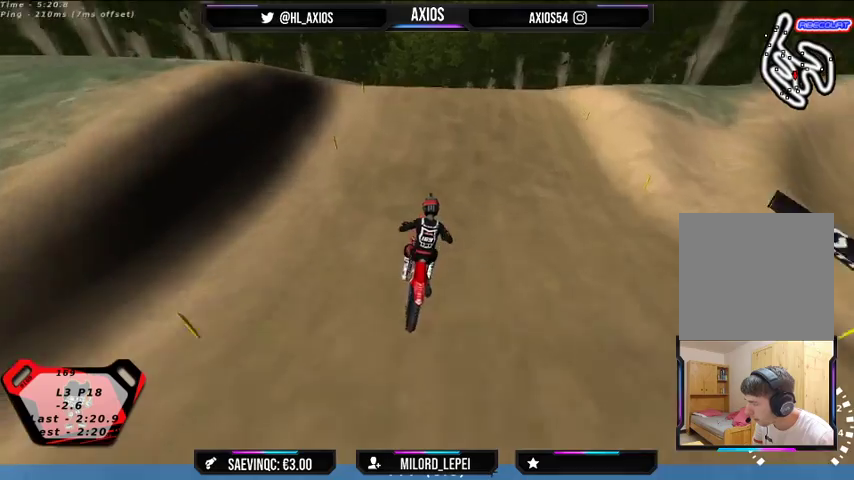
{"buttons": ["R1", "R2"], "left_stick": "left", "right_stick": "center", "events": [[100, "R2", "up"], [367, "R2", "down"], [467, "R2", "up"], [500, "R2", "down"]]}
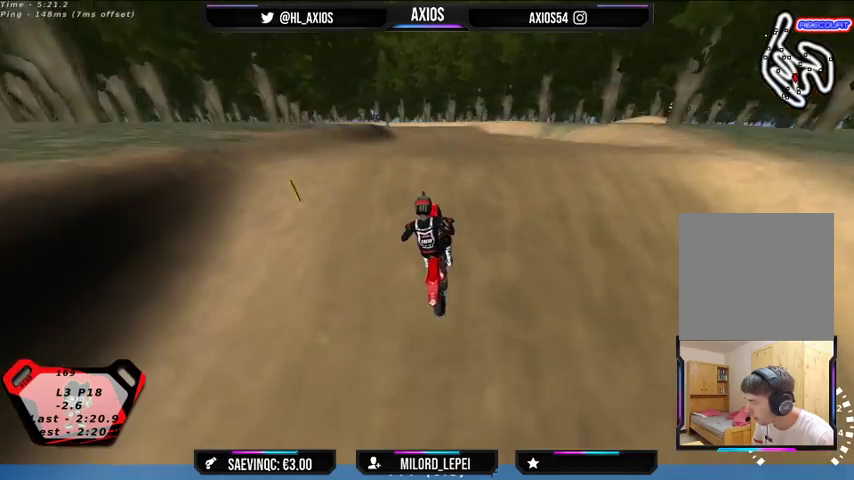
{"buttons": ["R1", "R2"], "left_stick": "left", "right_stick": "center", "events": [[33, "left_stick", "center"], [233, "R2", "up"], [433, "R2", "down"], [500, "left_stick", "left"]]}